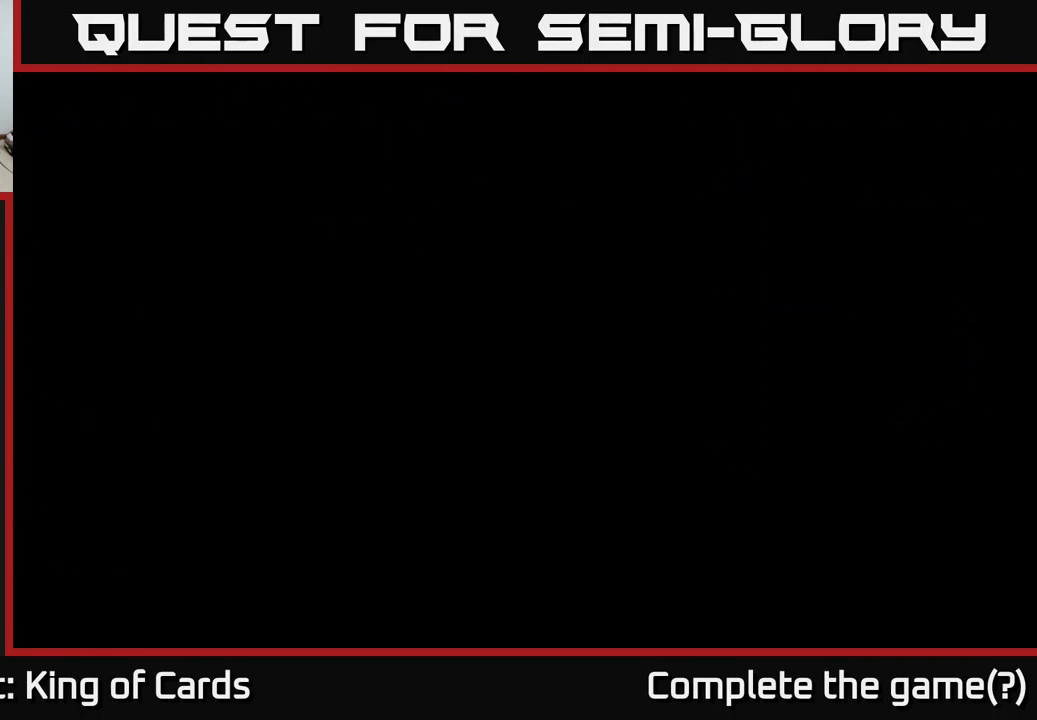
Gameplay with a controller (Xbox layout); each line is a JSON object with the inputs held at the frame after it. "events" lists button and stick changes between this image and that frame as [ms after this image, input, new state], when the widget could be followed in between. Not read: left_stick.
{"buttons": [], "right_stick": "center", "events": [[166, "DPAD_LEFT", "up"]]}
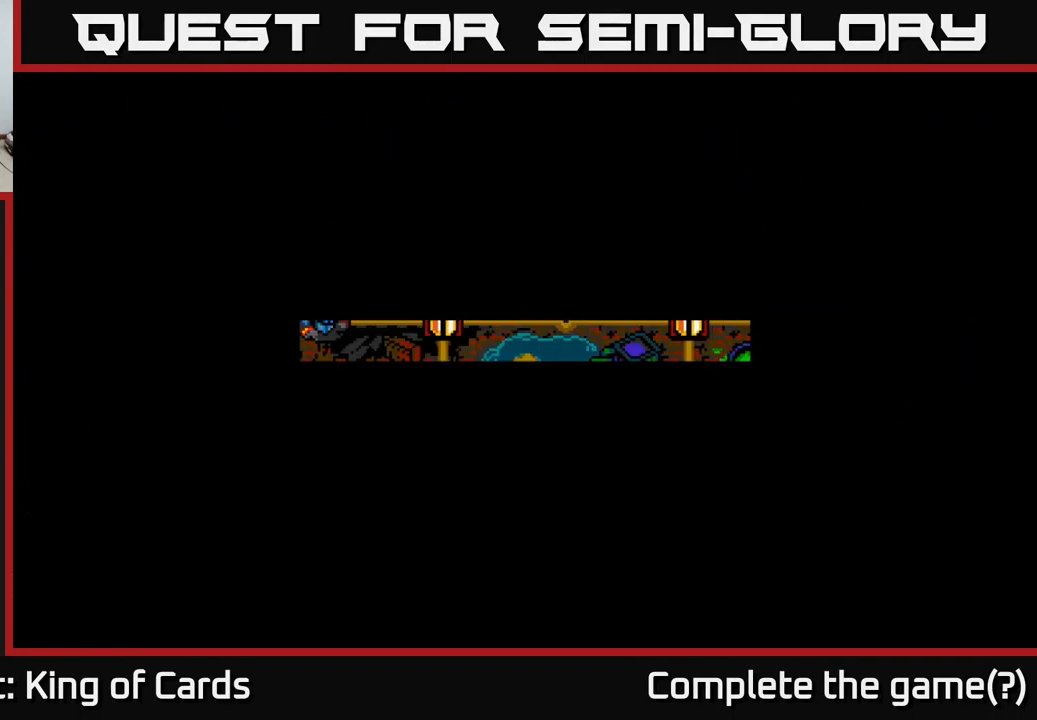
{"buttons": [], "right_stick": "center", "events": []}
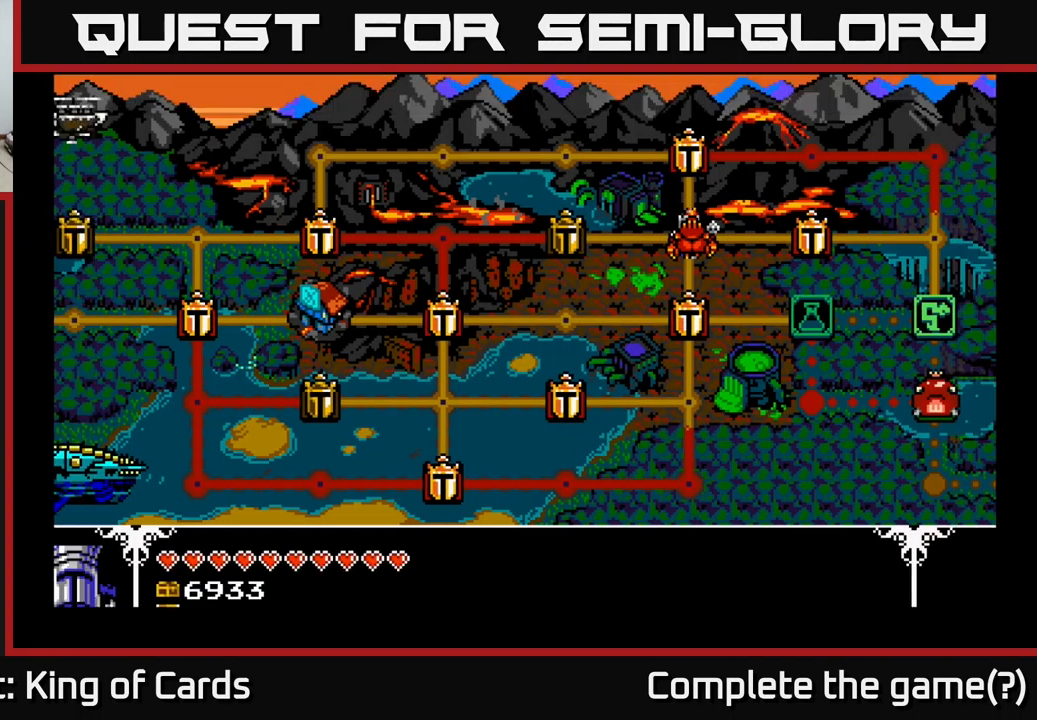
{"buttons": [], "right_stick": "center", "events": []}
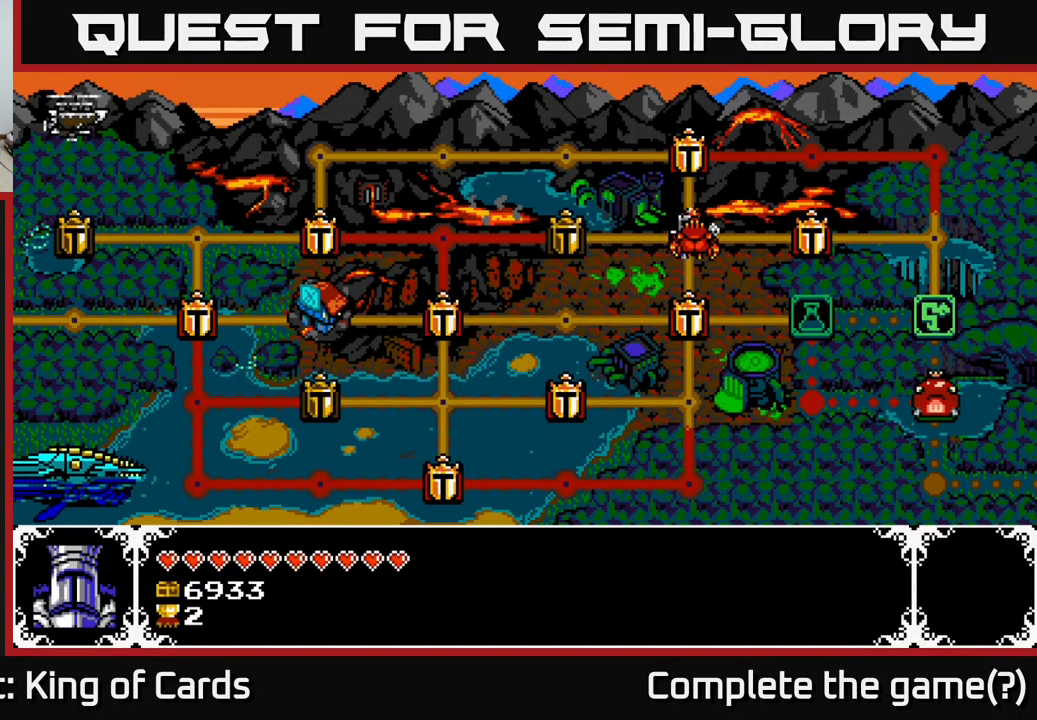
{"buttons": [], "right_stick": "center", "events": []}
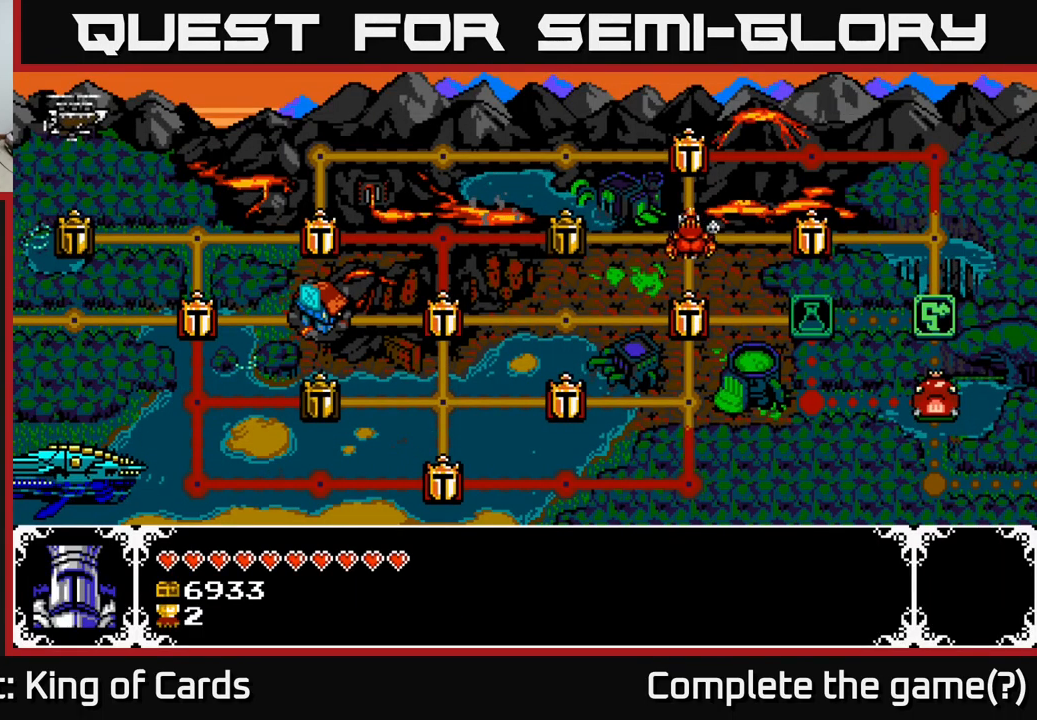
{"buttons": [], "right_stick": "center", "events": []}
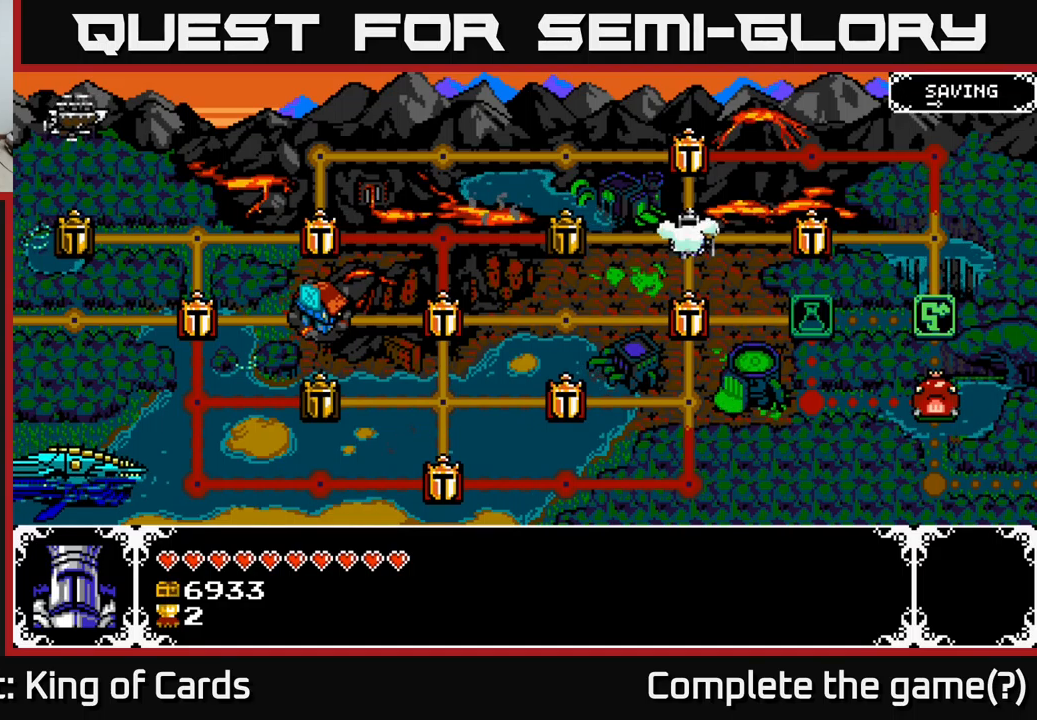
{"buttons": [], "right_stick": "center", "events": []}
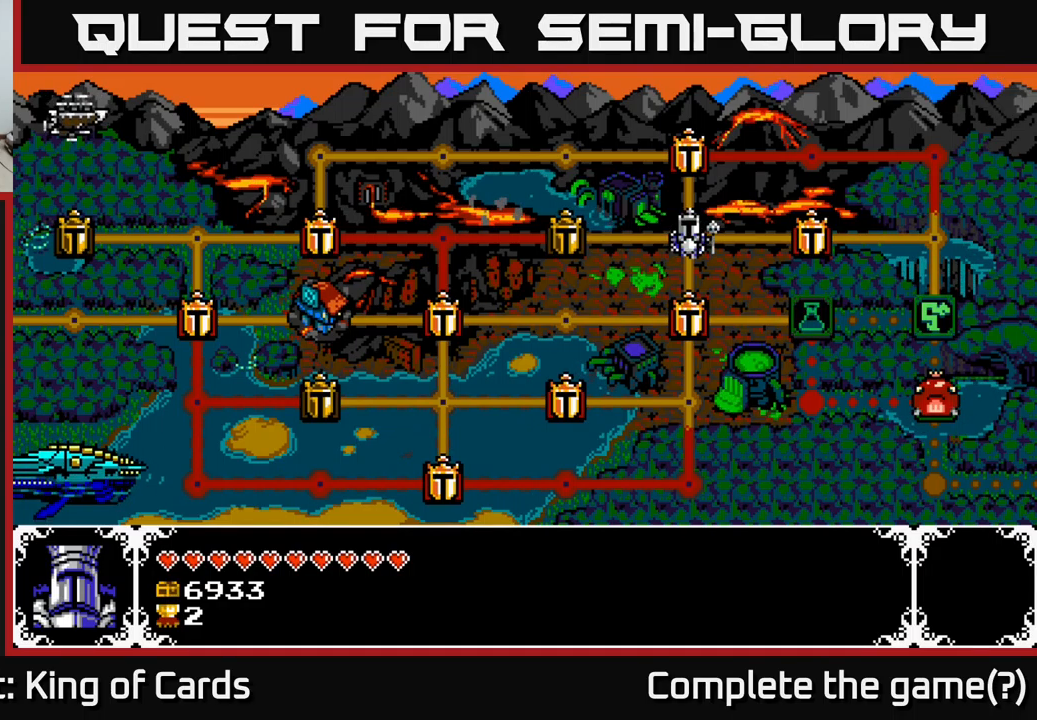
{"buttons": [], "right_stick": "center", "events": []}
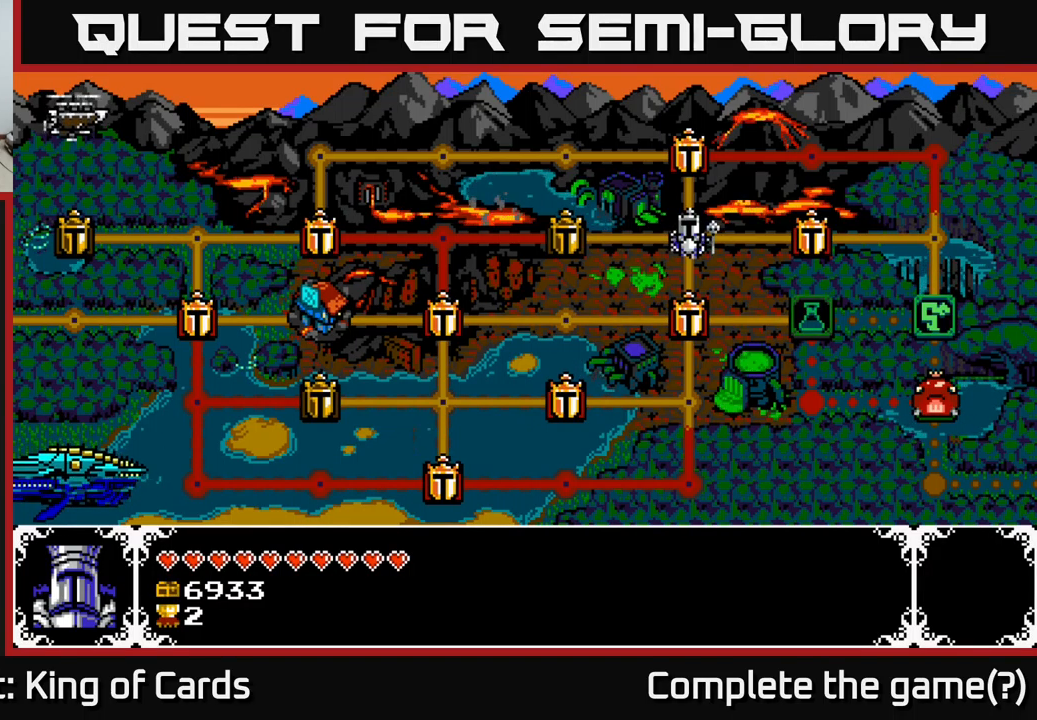
{"buttons": ["DPAD_DOWN"], "right_stick": "center", "events": [[467, "DPAD_DOWN", "down"]]}
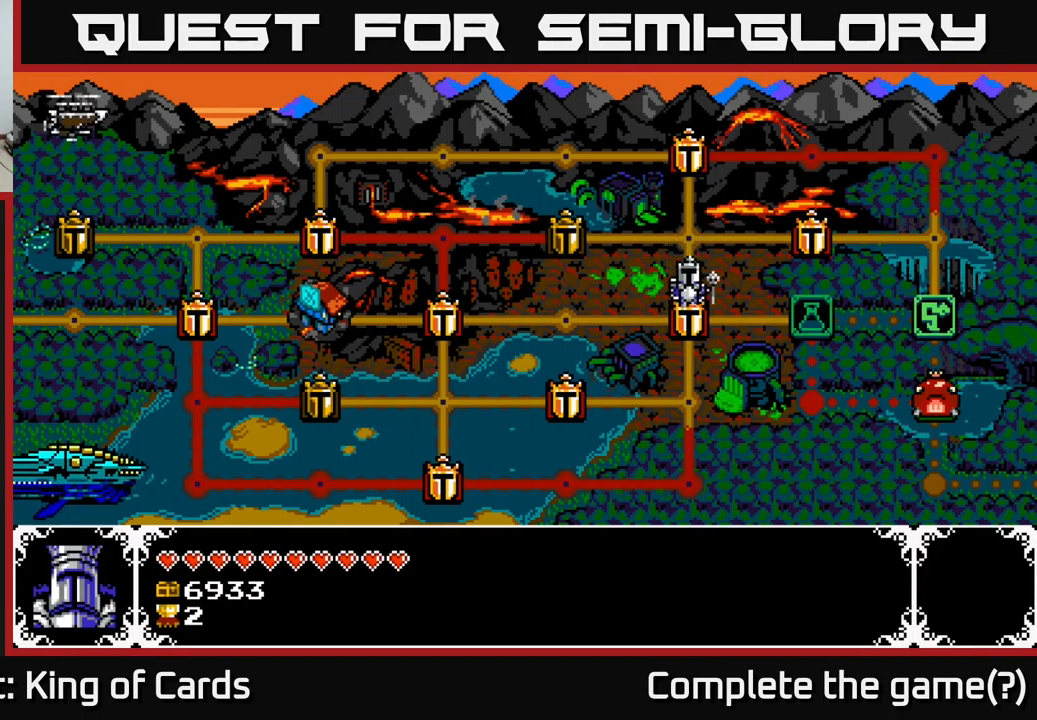
{"buttons": ["DPAD_RIGHT"], "right_stick": "center", "events": [[100, "DPAD_DOWN", "up"], [217, "DPAD_UP", "down"], [350, "DPAD_UP", "up"], [483, "DPAD_RIGHT", "down"]]}
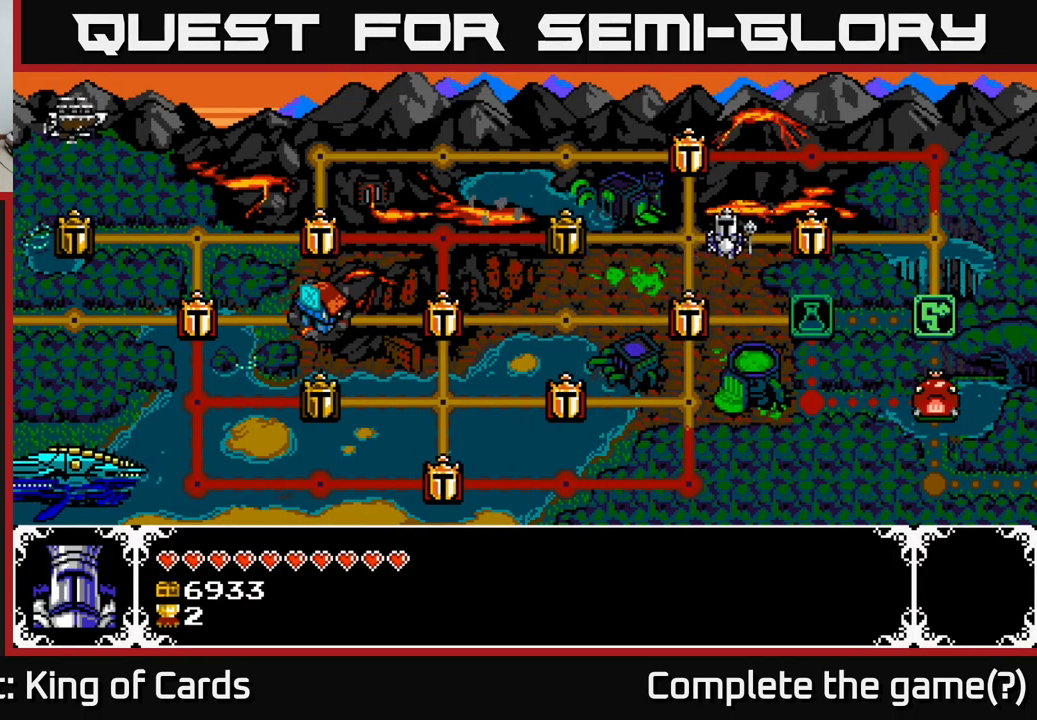
{"buttons": [], "right_stick": "center", "events": [[83, "DPAD_RIGHT", "up"]]}
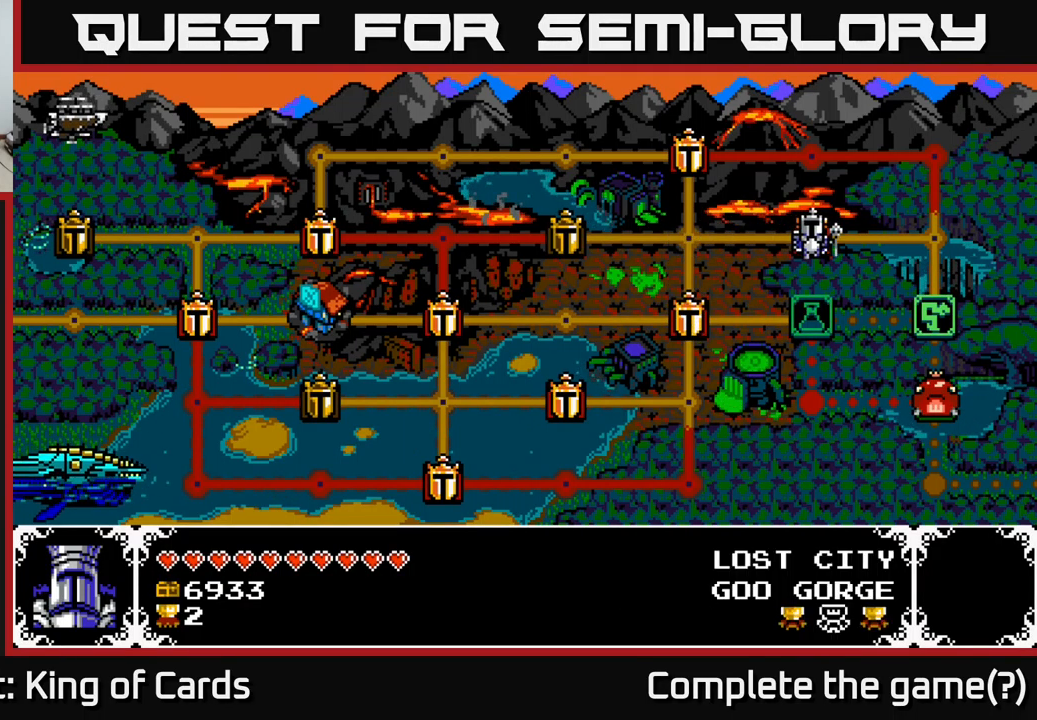
{"buttons": ["DPAD_LEFT"], "right_stick": "center", "events": [[400, "DPAD_LEFT", "down"]]}
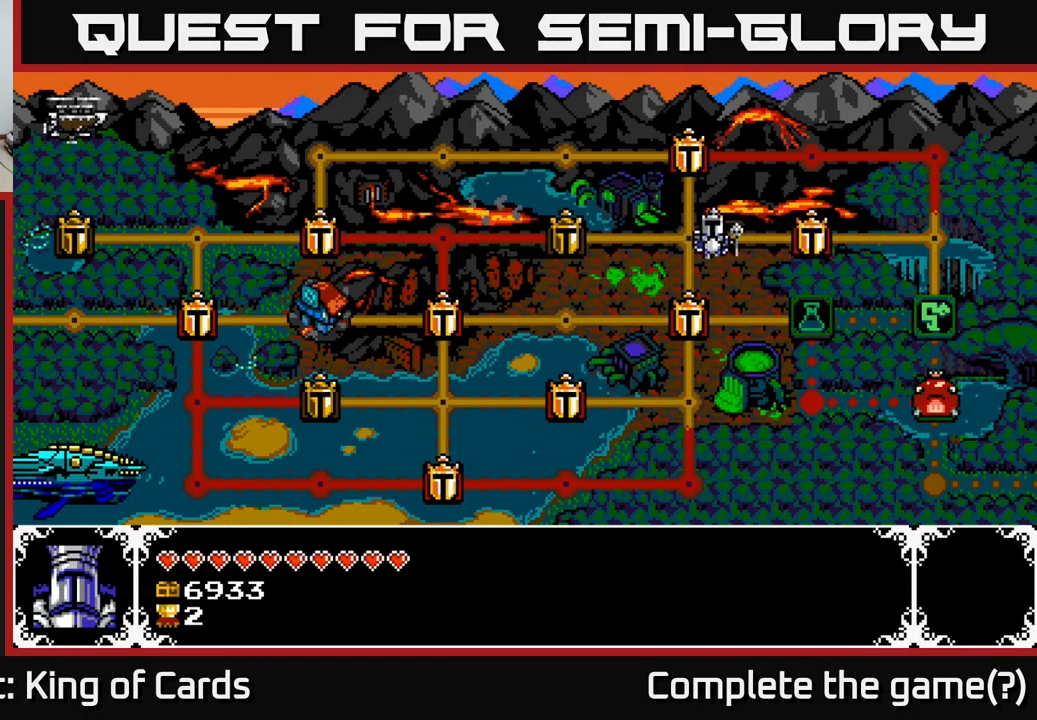
{"buttons": [], "right_stick": "center", "events": [[17, "DPAD_LEFT", "up"], [100, "DPAD_DOWN", "down"], [217, "DPAD_DOWN", "up"], [317, "DPAD_UP", "down"], [417, "DPAD_UP", "up"]]}
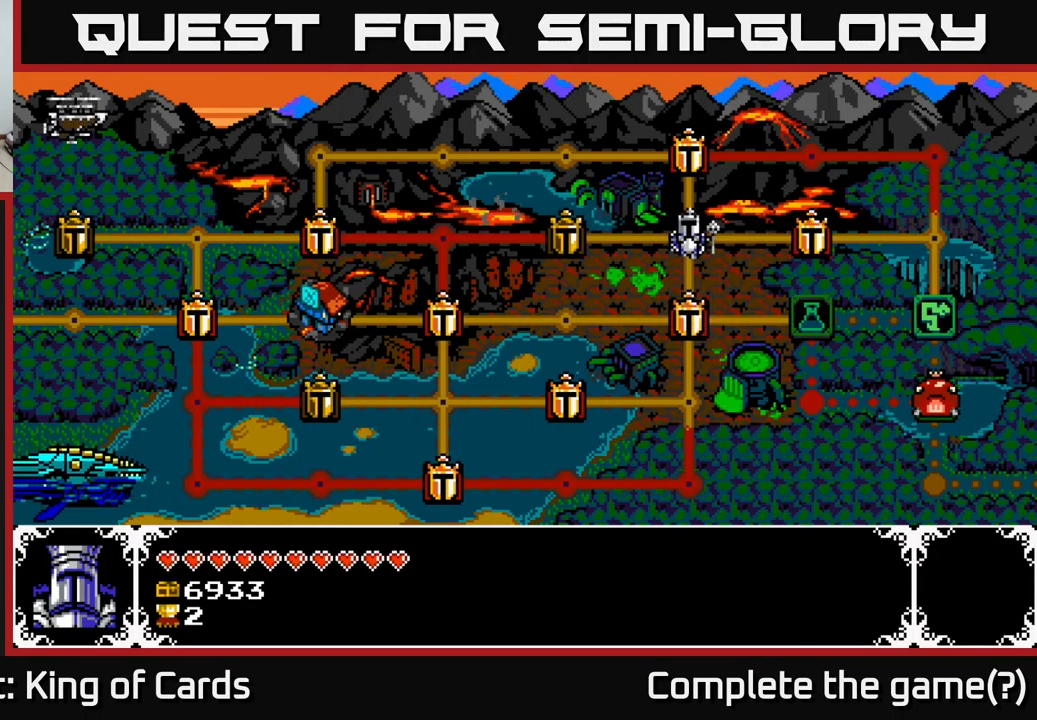
{"buttons": [], "right_stick": "center", "events": [[50, "DPAD_RIGHT", "down"], [167, "DPAD_RIGHT", "up"], [317, "A", "down"], [367, "A", "up"]]}
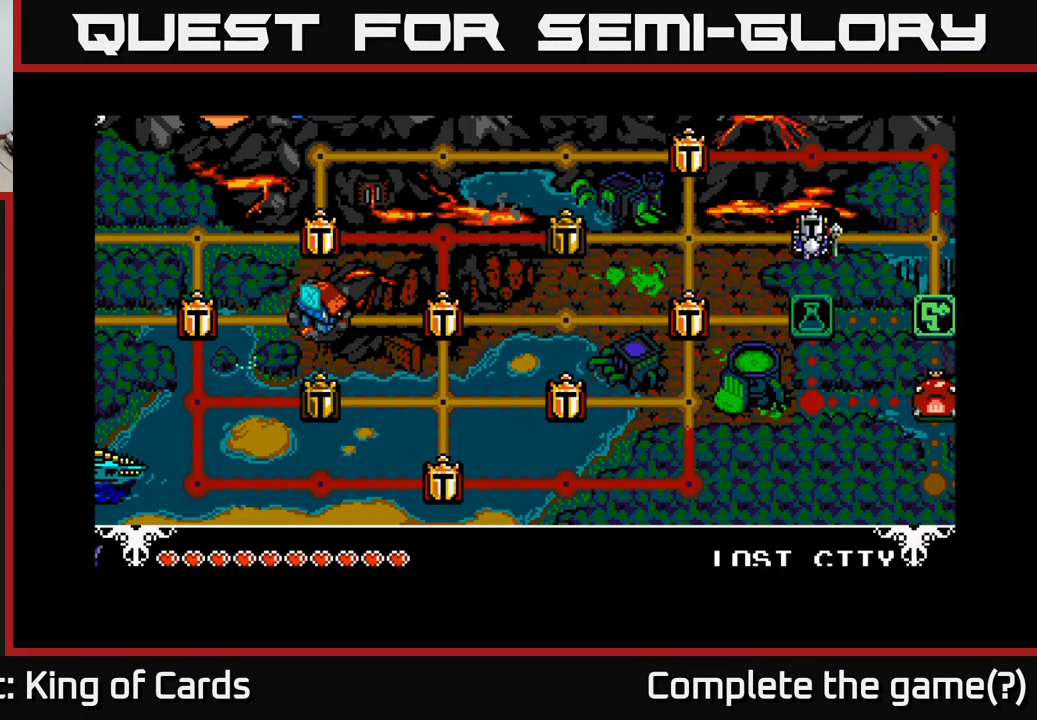
{"buttons": [], "right_stick": "center", "events": []}
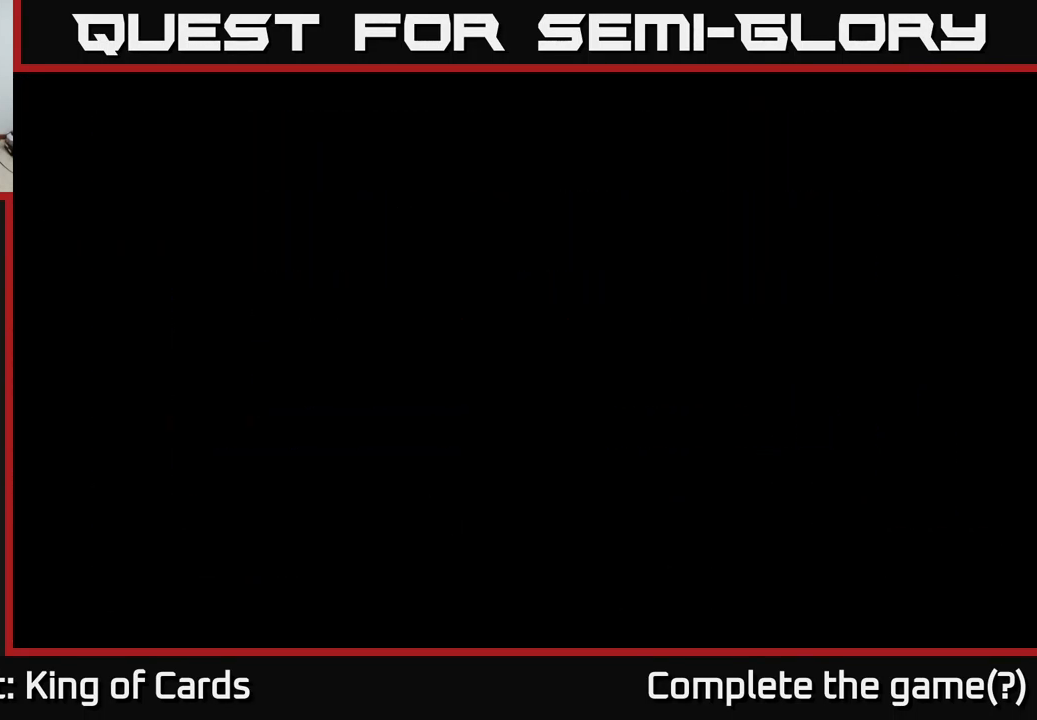
{"buttons": [], "right_stick": "center", "events": []}
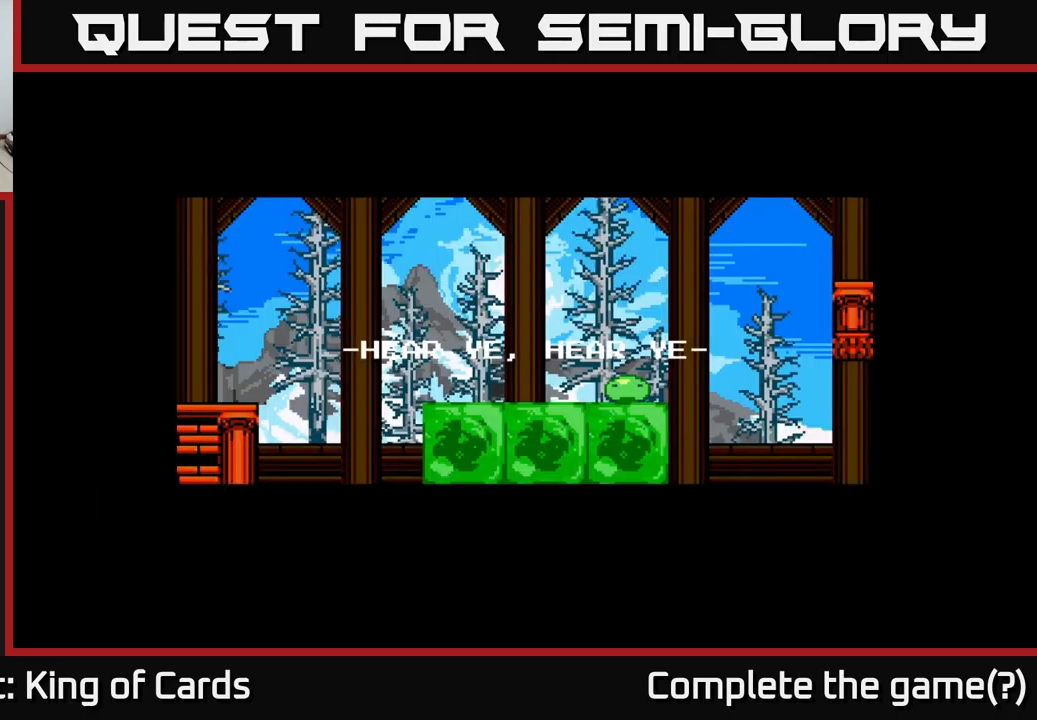
{"buttons": [], "right_stick": "center", "events": []}
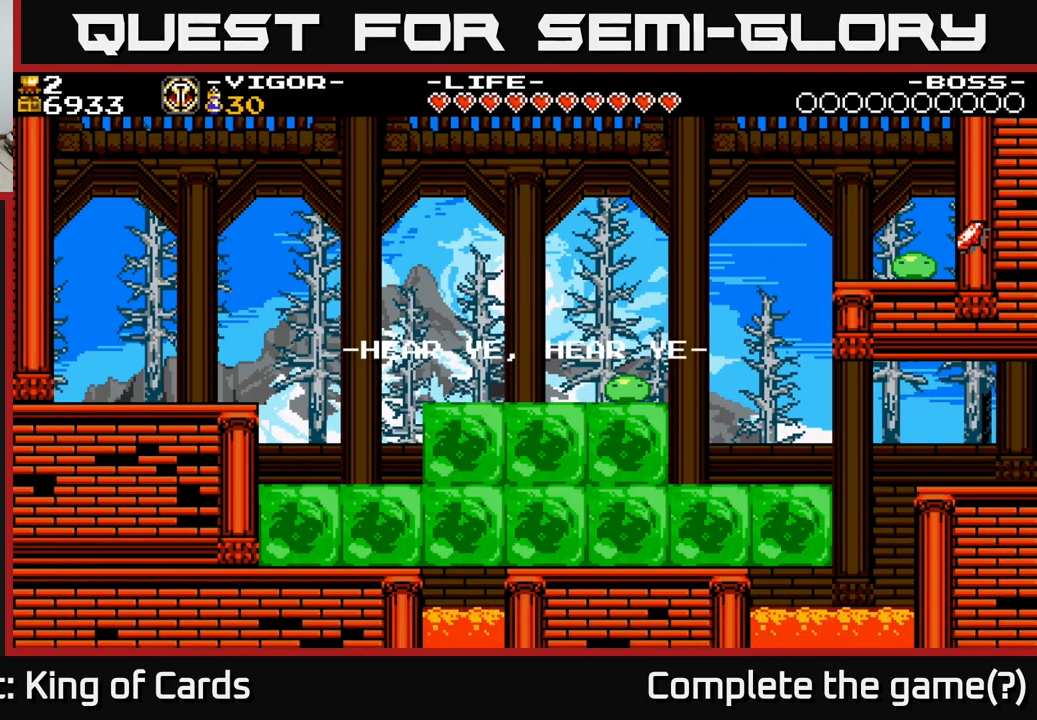
{"buttons": [], "right_stick": "center", "events": []}
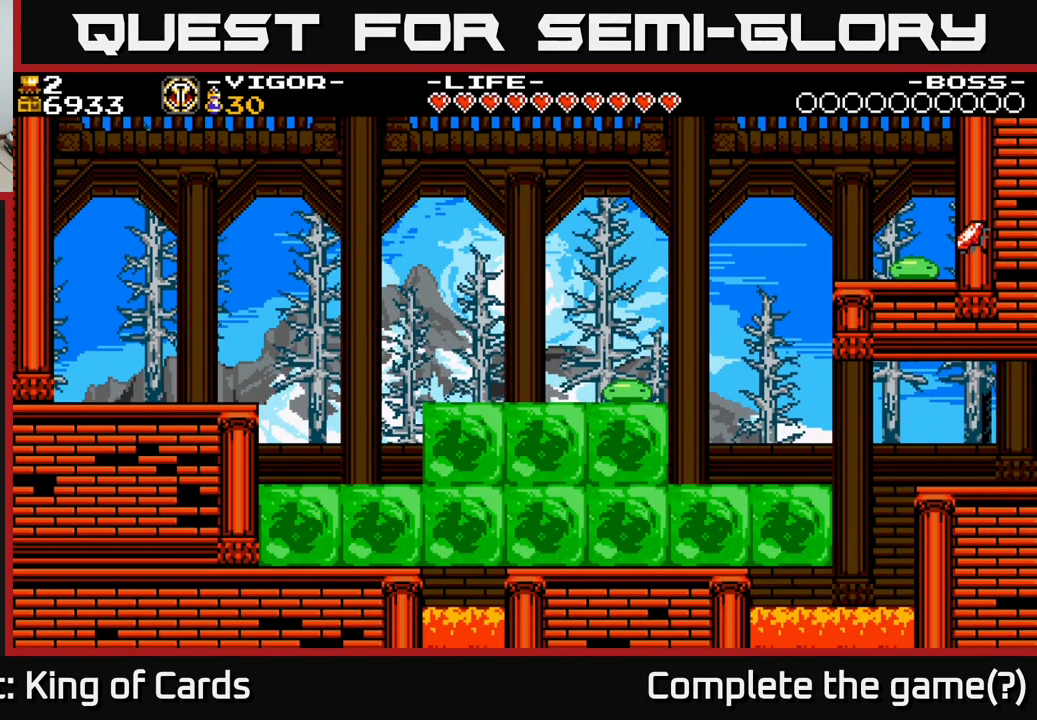
{"buttons": ["A"], "right_stick": "center", "events": [[434, "A", "down"]]}
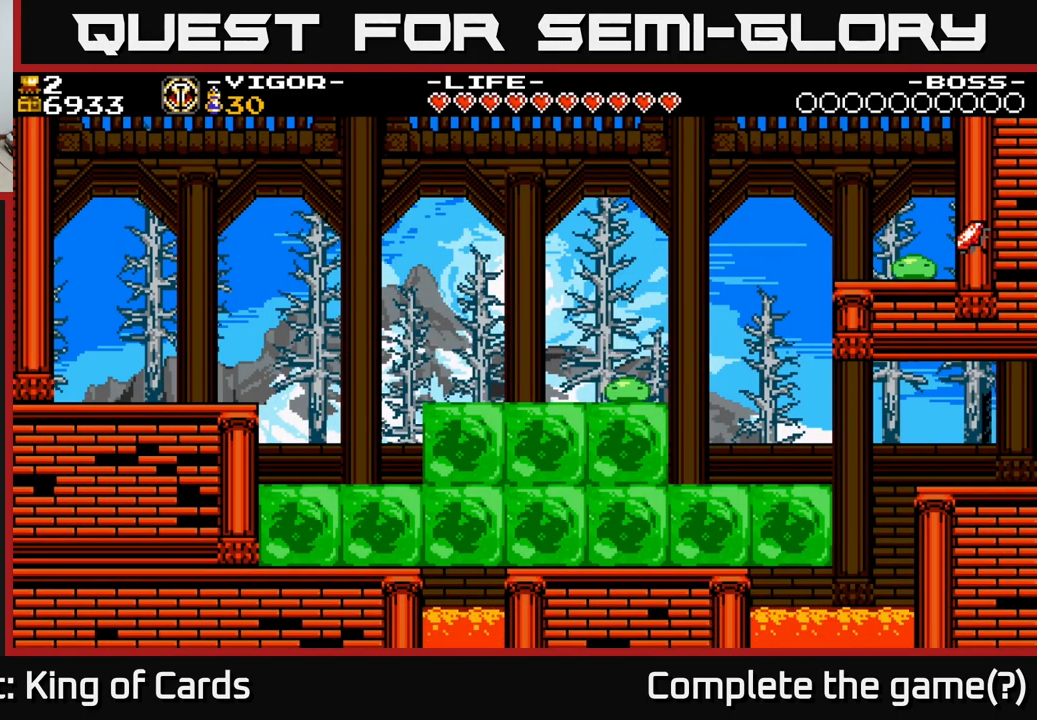
{"buttons": ["DPAD_RIGHT"], "right_stick": "center", "events": [[34, "A", "up"], [50, "DPAD_RIGHT", "down"]]}
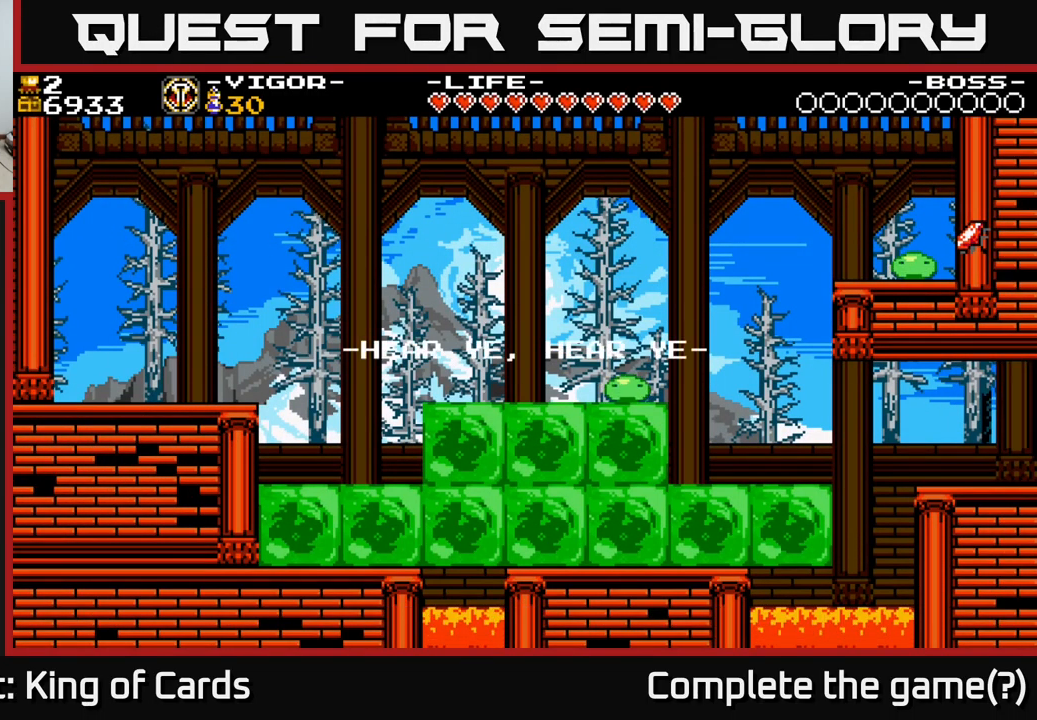
{"buttons": ["R1", "DPAD_RIGHT"], "right_stick": "center", "events": [[150, "R1", "down"], [250, "R1", "up"], [317, "R1", "down"], [384, "R1", "up"], [484, "R1", "down"]]}
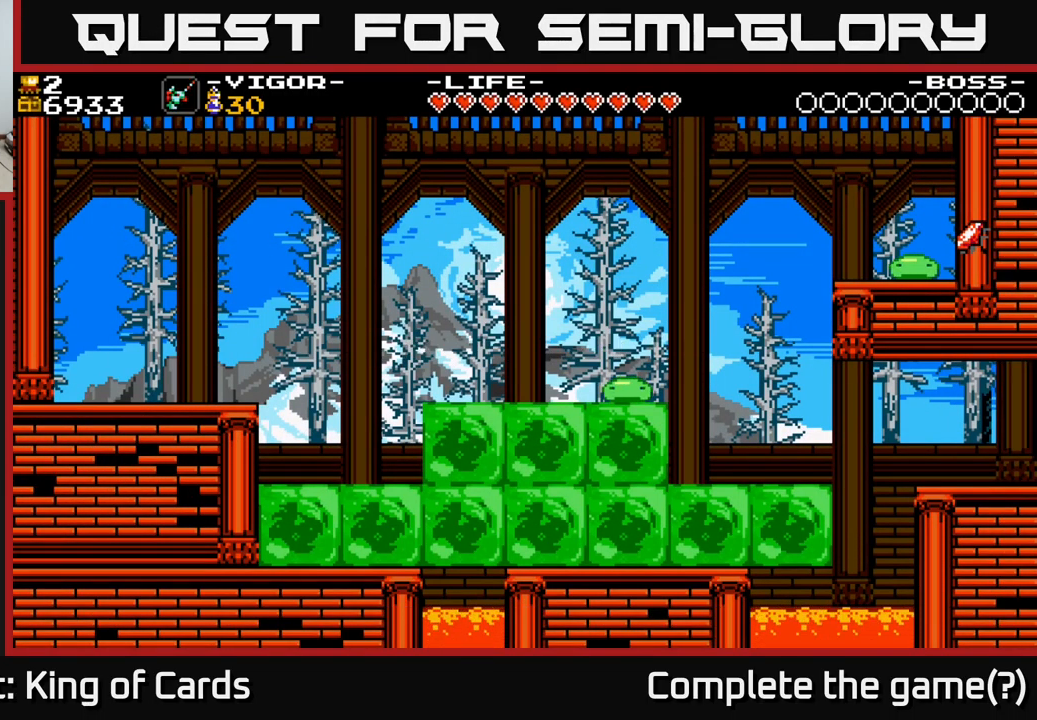
{"buttons": ["DPAD_RIGHT"], "right_stick": "center", "events": [[84, "R1", "up"], [350, "R1", "down"], [450, "R1", "up"]]}
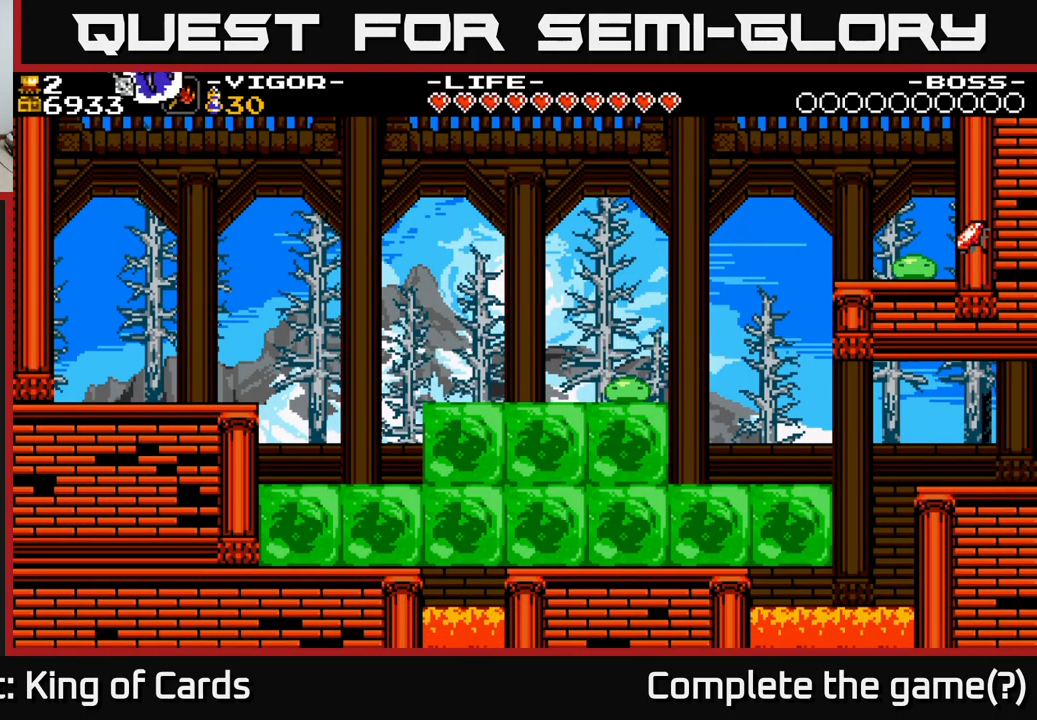
{"buttons": ["R1", "DPAD_RIGHT"], "right_stick": "center", "events": [[150, "R1", "down"], [234, "R1", "up"], [484, "R1", "down"]]}
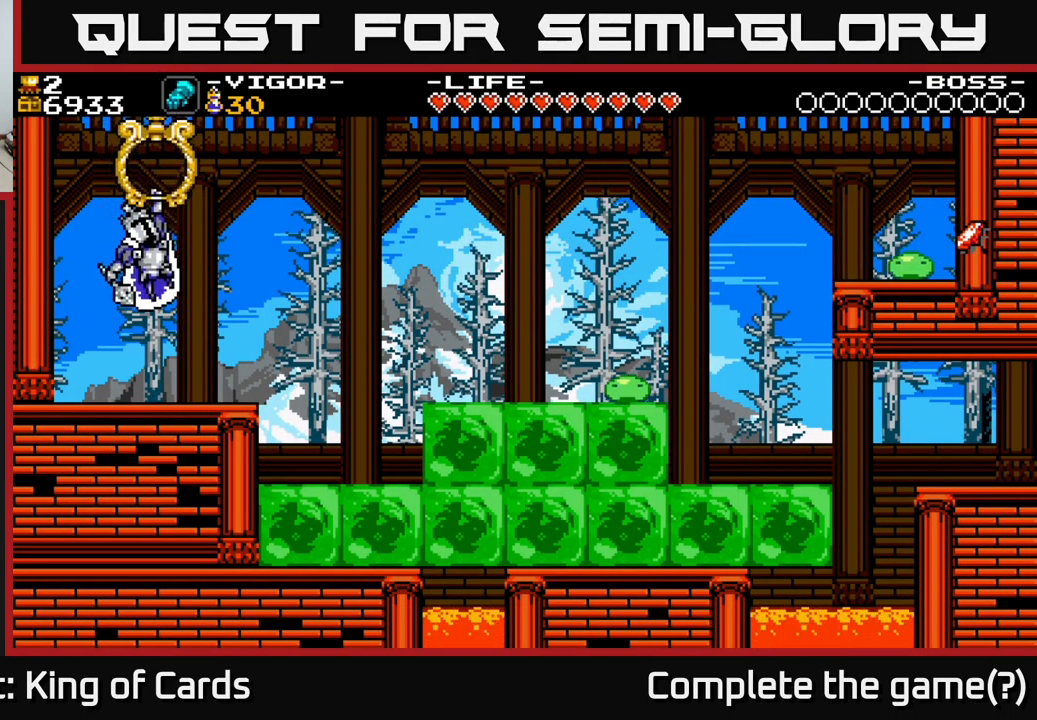
{"buttons": ["DPAD_RIGHT"], "right_stick": "center", "events": [[50, "R1", "up"]]}
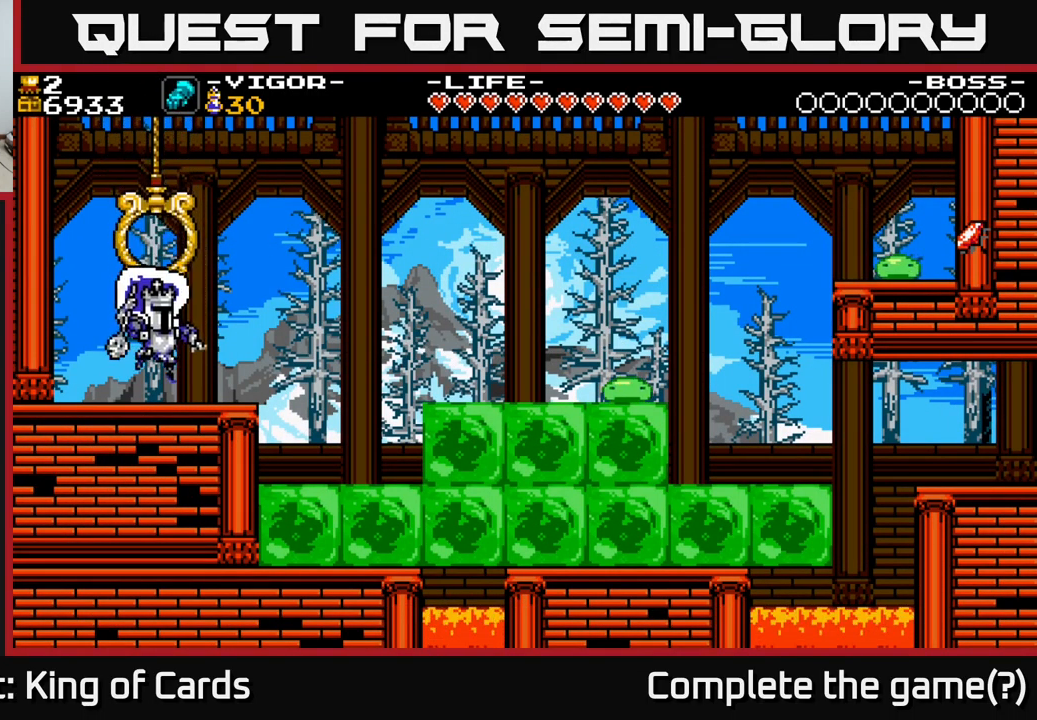
{"buttons": ["DPAD_RIGHT"], "right_stick": "center", "events": [[234, "A", "down"], [350, "A", "up"]]}
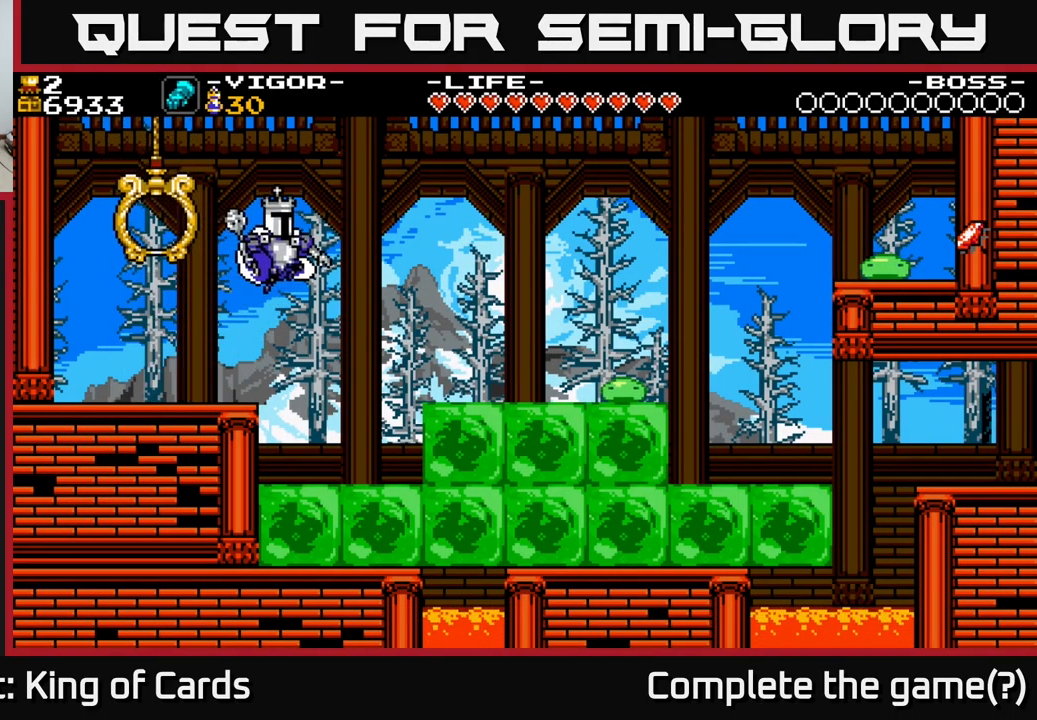
{"buttons": ["X", "DPAD_RIGHT"], "right_stick": "center", "events": [[451, "X", "down"]]}
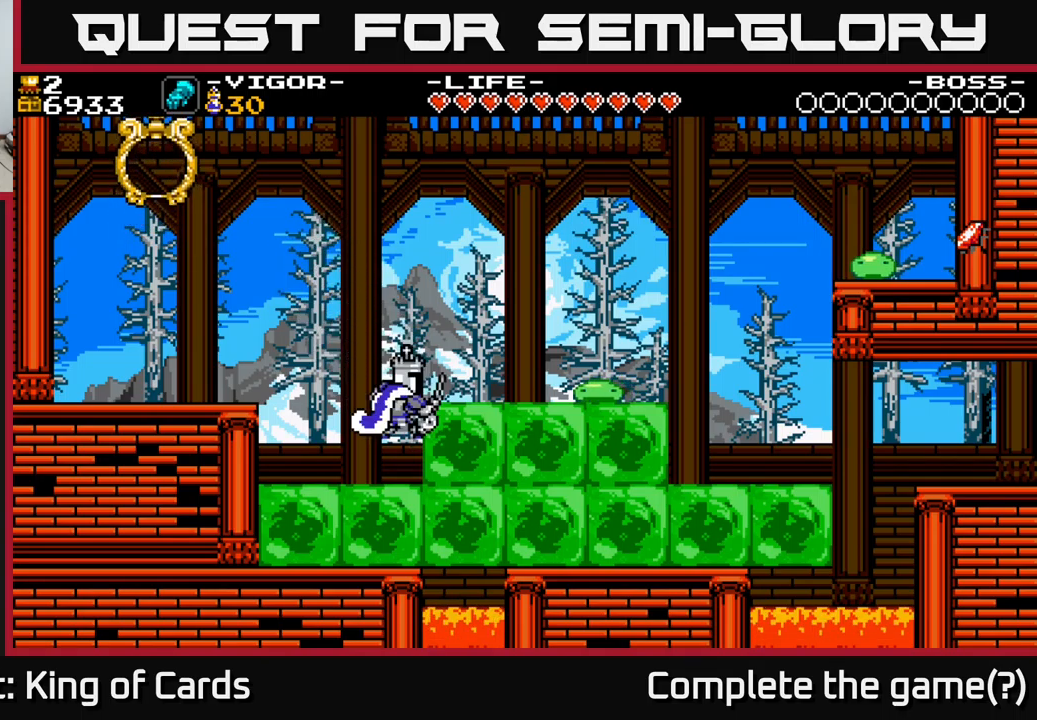
{"buttons": ["DPAD_RIGHT"], "right_stick": "center", "events": [[33, "X", "up"]]}
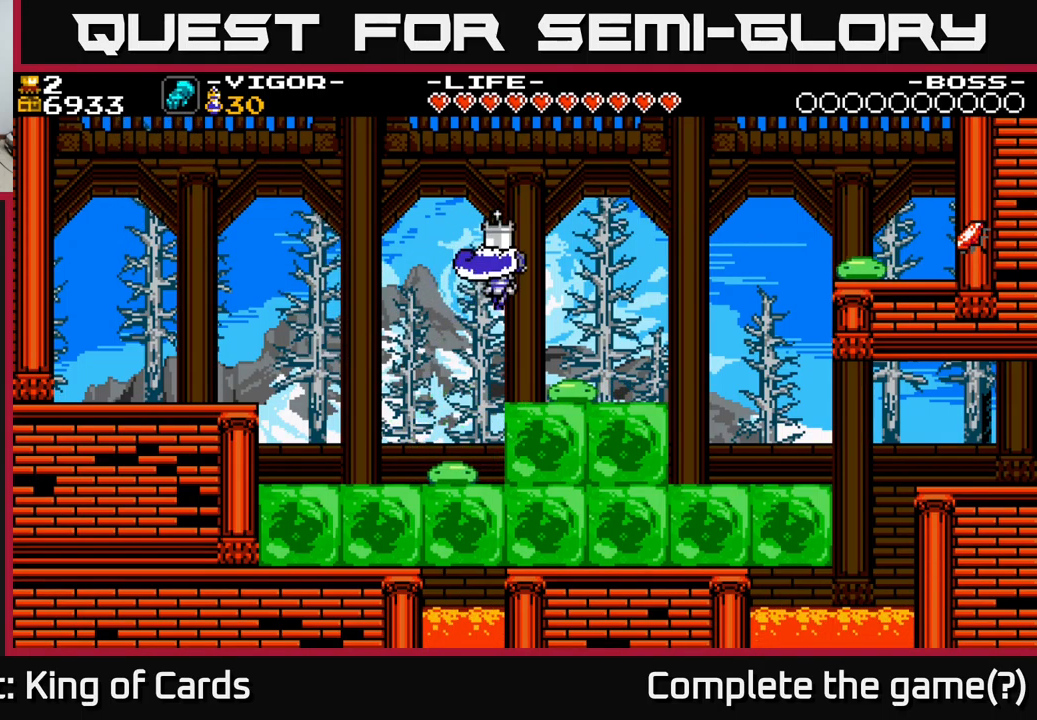
{"buttons": [], "right_stick": "center", "events": [[300, "DPAD_RIGHT", "up"]]}
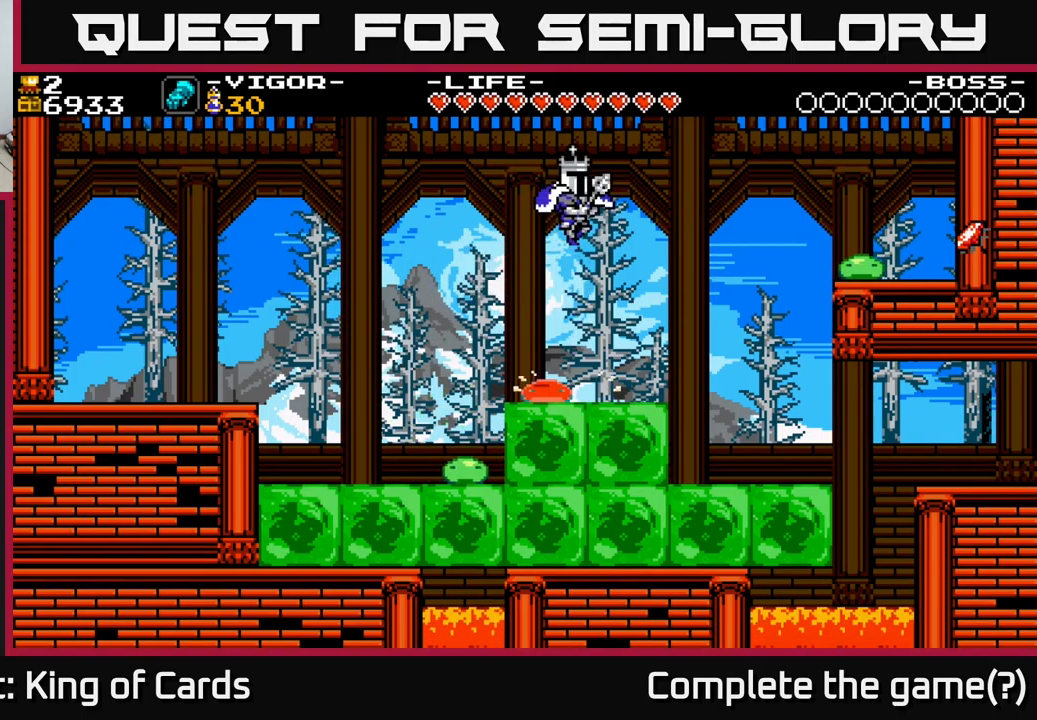
{"buttons": ["DPAD_RIGHT"], "right_stick": "center", "events": [[316, "DPAD_LEFT", "down"], [433, "DPAD_LEFT", "up"], [500, "DPAD_RIGHT", "down"]]}
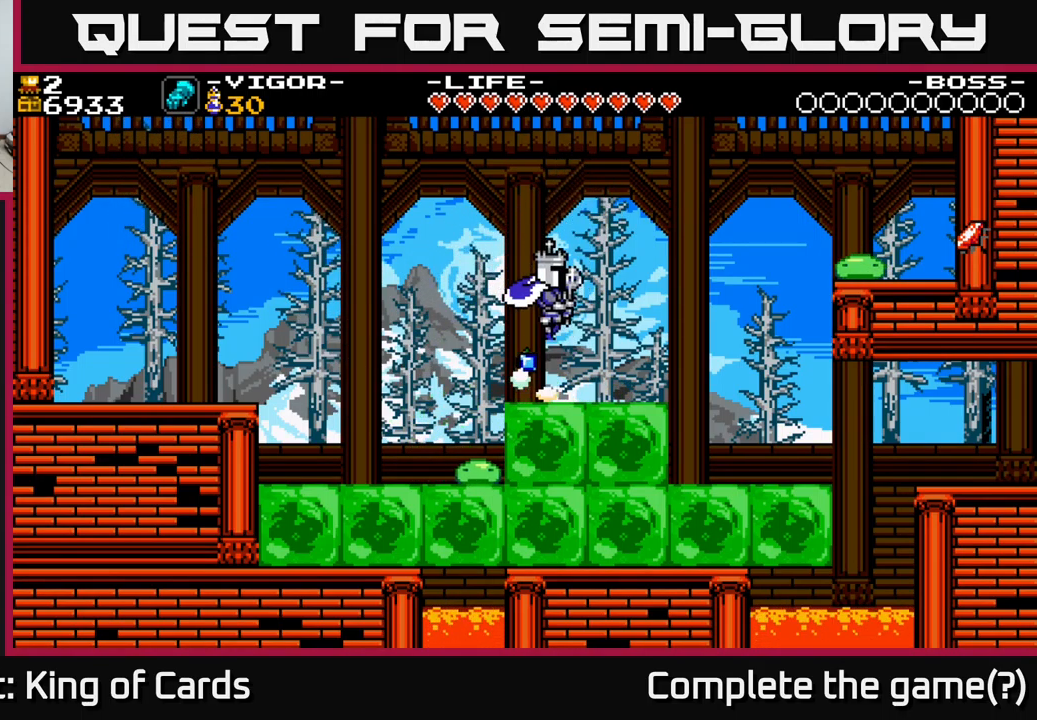
{"buttons": [], "right_stick": "center", "events": [[216, "DPAD_RIGHT", "up"]]}
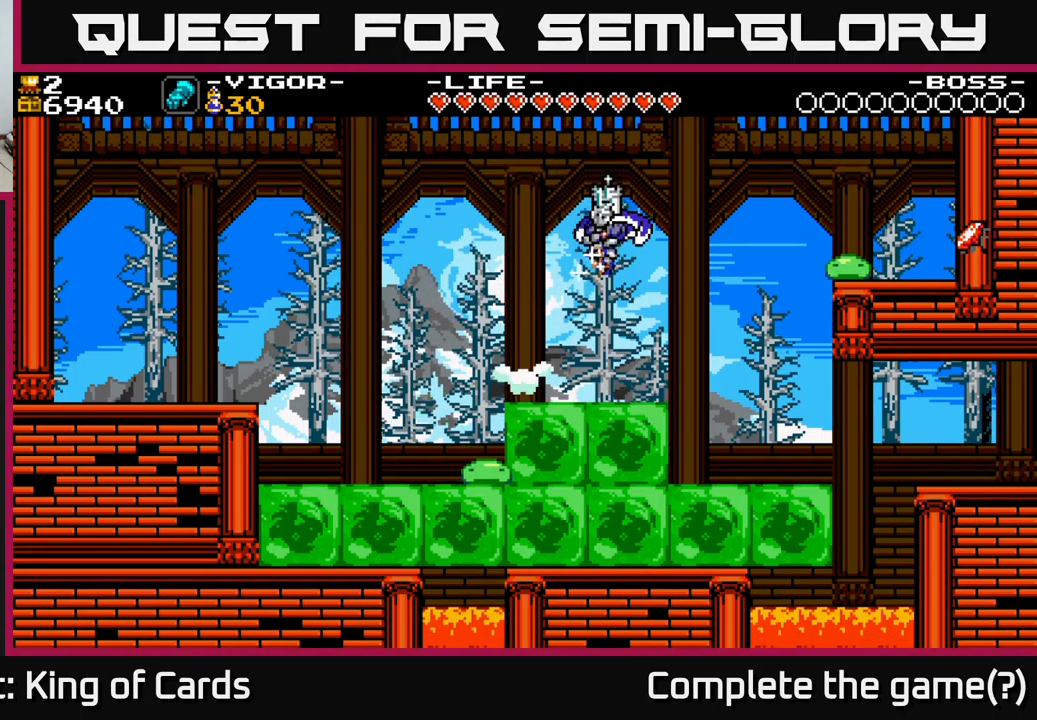
{"buttons": ["A", "DPAD_RIGHT"], "right_stick": "center", "events": [[66, "DPAD_LEFT", "down"], [166, "DPAD_LEFT", "up"], [200, "DPAD_RIGHT", "down"], [216, "A", "down"]]}